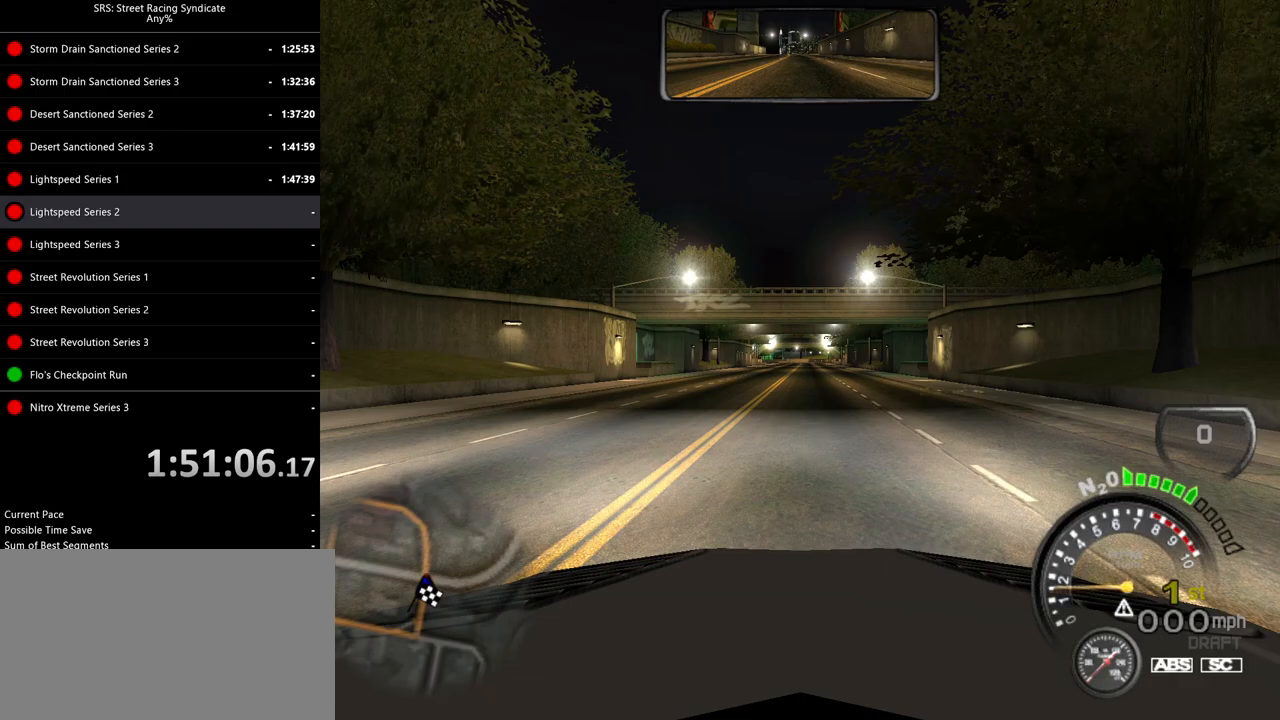
Gameplay with a controller (PlayStation layout); each line is a JSON object with the inputs held at the frame after it. "events" lists button and stick changes between this image and that frame as [ms after this image, input, new state], when the widget could be followed in between. Not read: right_stick.
{"buttons": ["R2"], "left_stick": "center", "events": [[367, "R2", "down"]]}
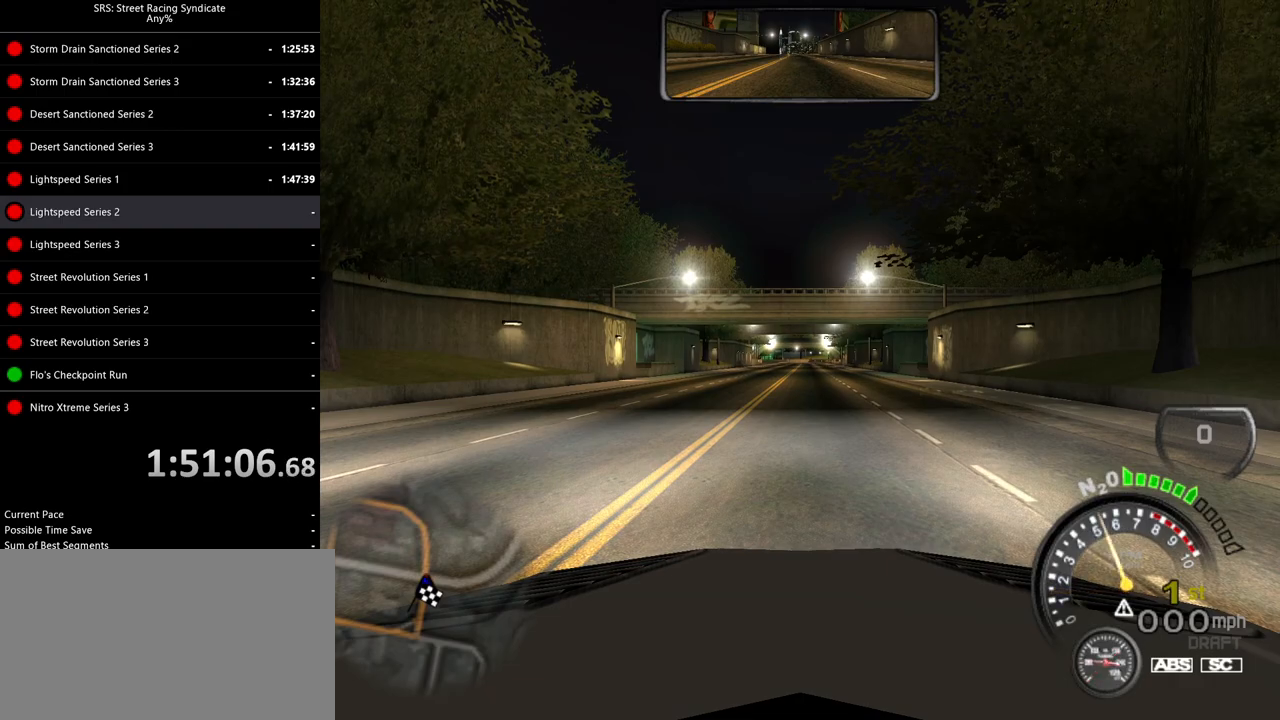
{"buttons": ["SQUARE", "R2"], "left_stick": "center", "events": [[17, "SQUARE", "down"]]}
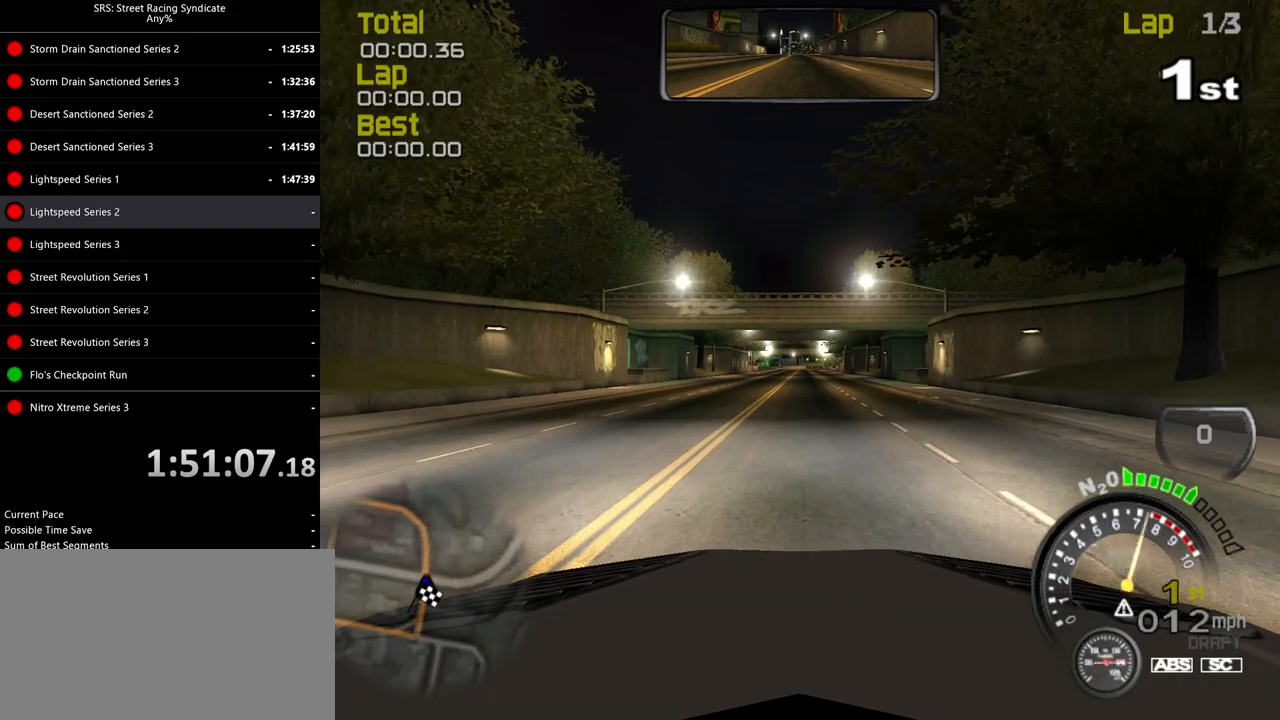
{"buttons": ["SQUARE", "R2"], "left_stick": "center", "events": [[367, "SQUARE", "up"], [384, "TRIANGLE", "down"], [500, "SQUARE", "down"], [500, "TRIANGLE", "up"]]}
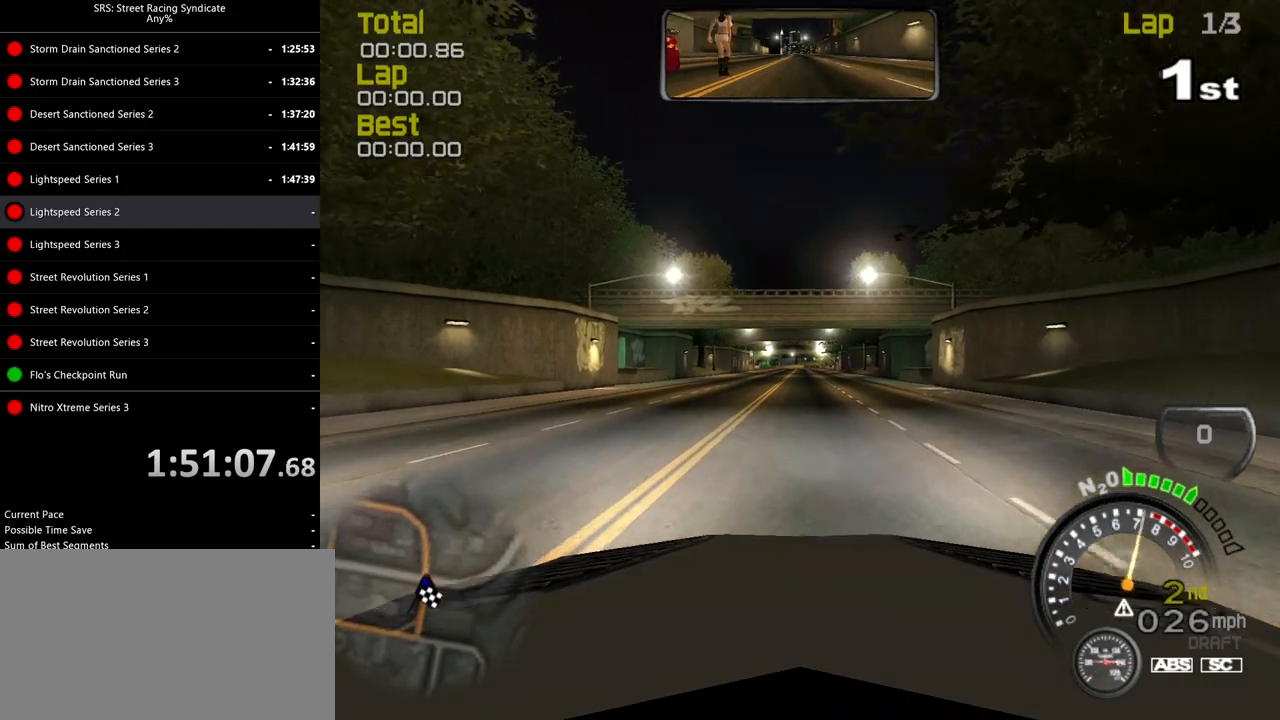
{"buttons": ["TRIANGLE", "R2"], "left_stick": "center", "events": [[418, "SQUARE", "up"], [434, "TRIANGLE", "down"]]}
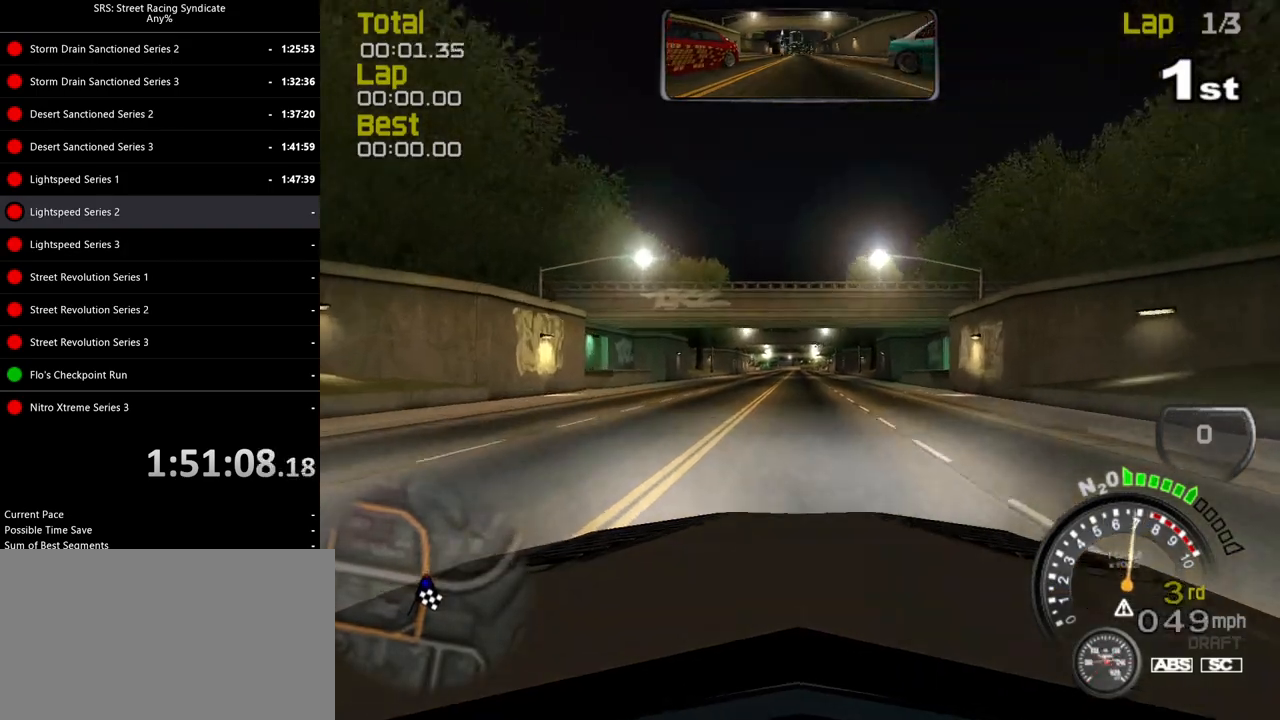
{"buttons": ["R2"], "left_stick": "center", "events": [[50, "TRIANGLE", "up"], [117, "SQUARE", "down"], [501, "SQUARE", "up"]]}
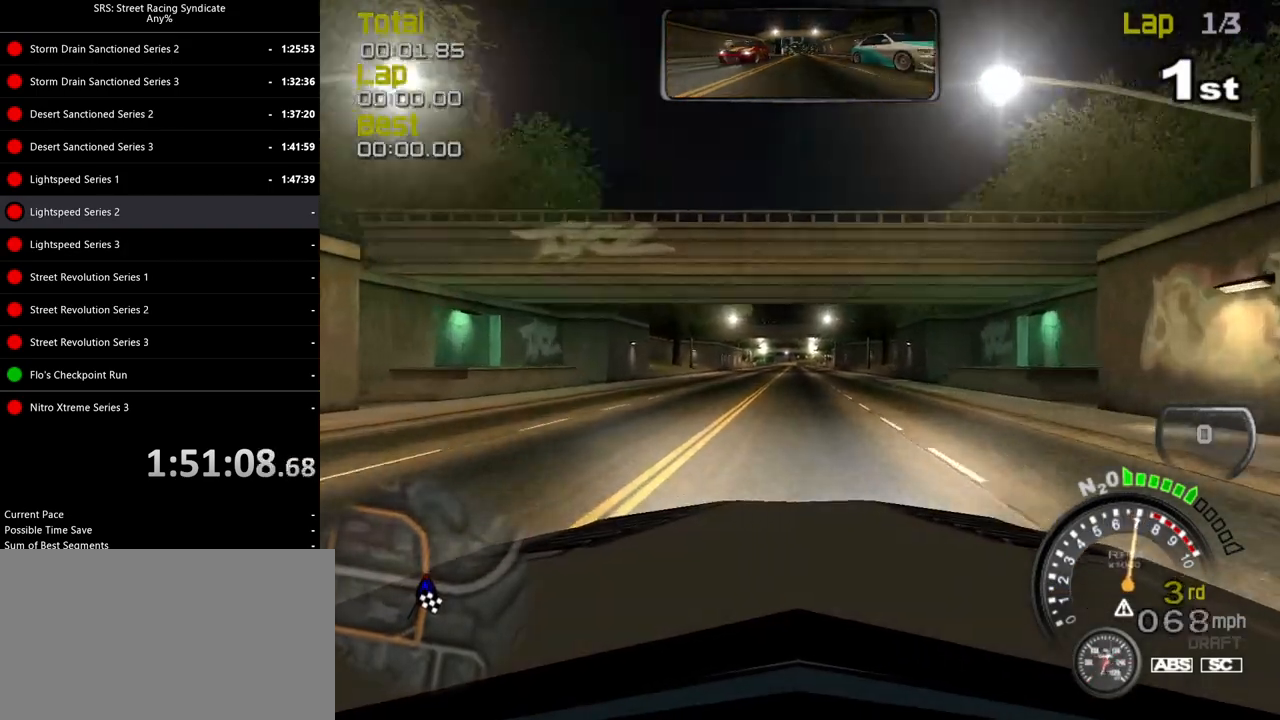
{"buttons": ["R2"], "left_stick": "center", "events": []}
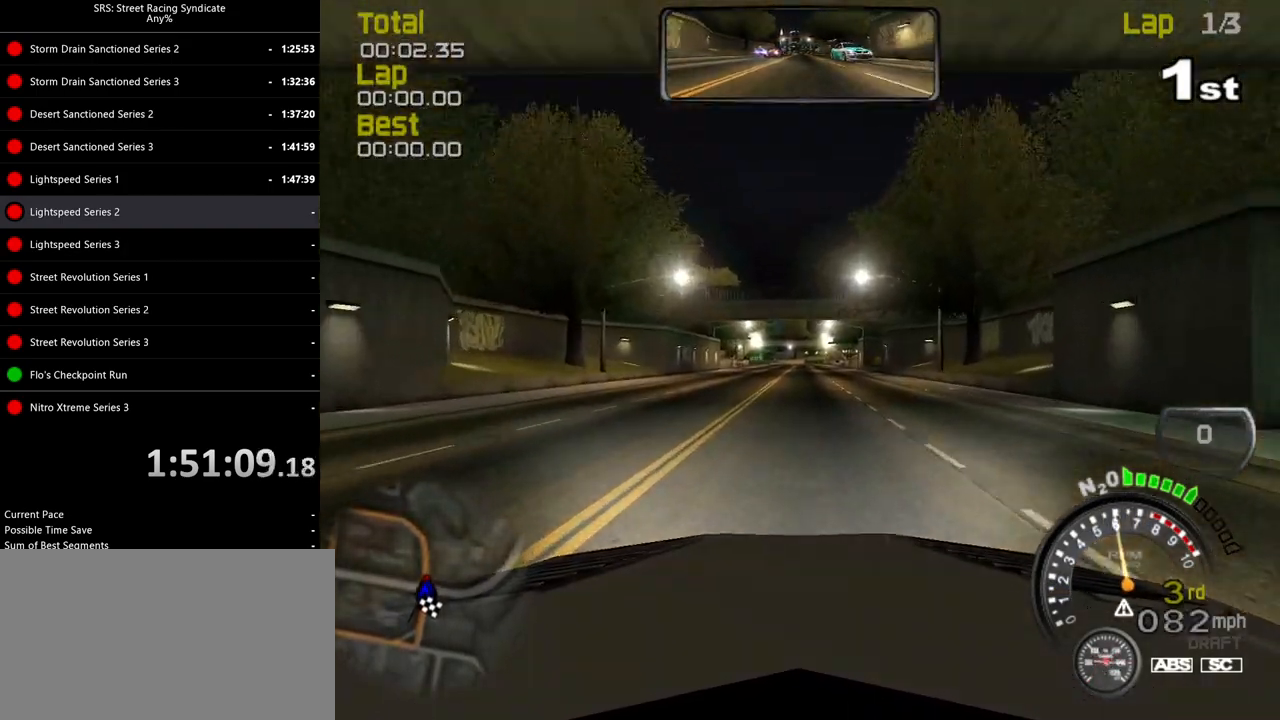
{"buttons": ["TRIANGLE", "R2"], "left_stick": "center", "events": [[451, "TRIANGLE", "down"]]}
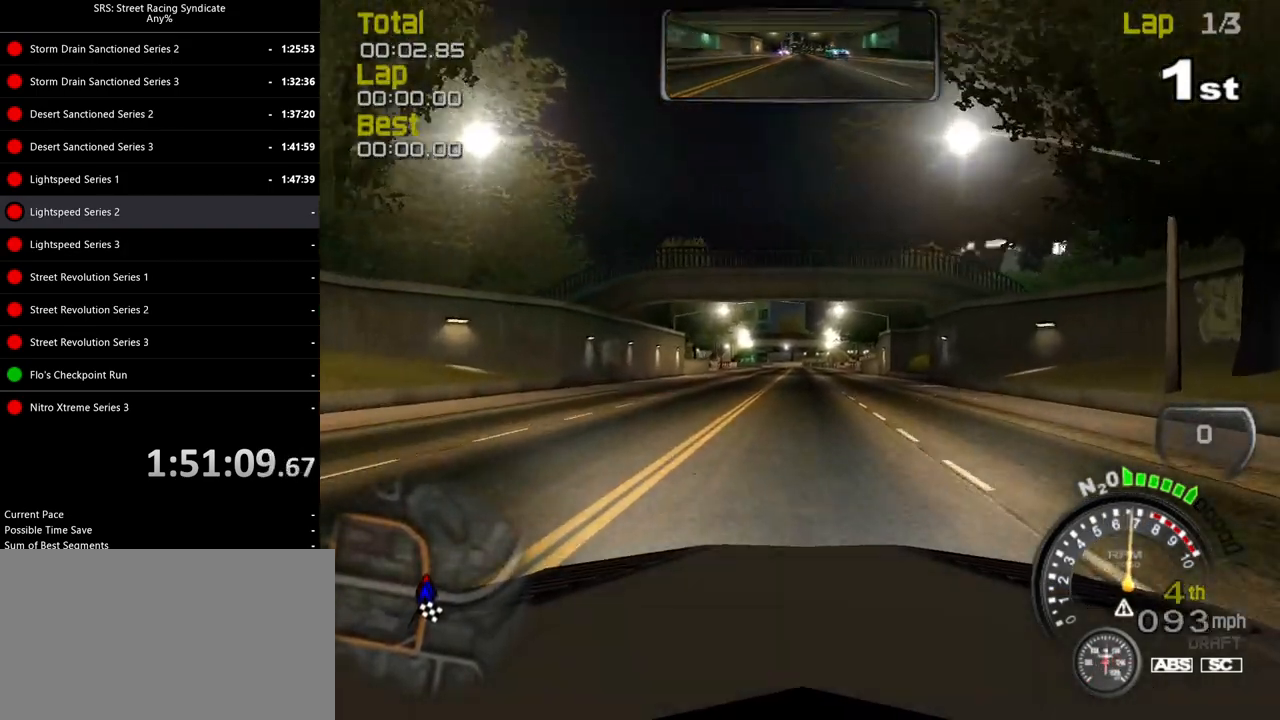
{"buttons": ["SQUARE", "R2"], "left_stick": "center", "events": [[33, "TRIANGLE", "up"], [67, "left_stick", "left"], [167, "SQUARE", "down"], [167, "left_stick", "center"]]}
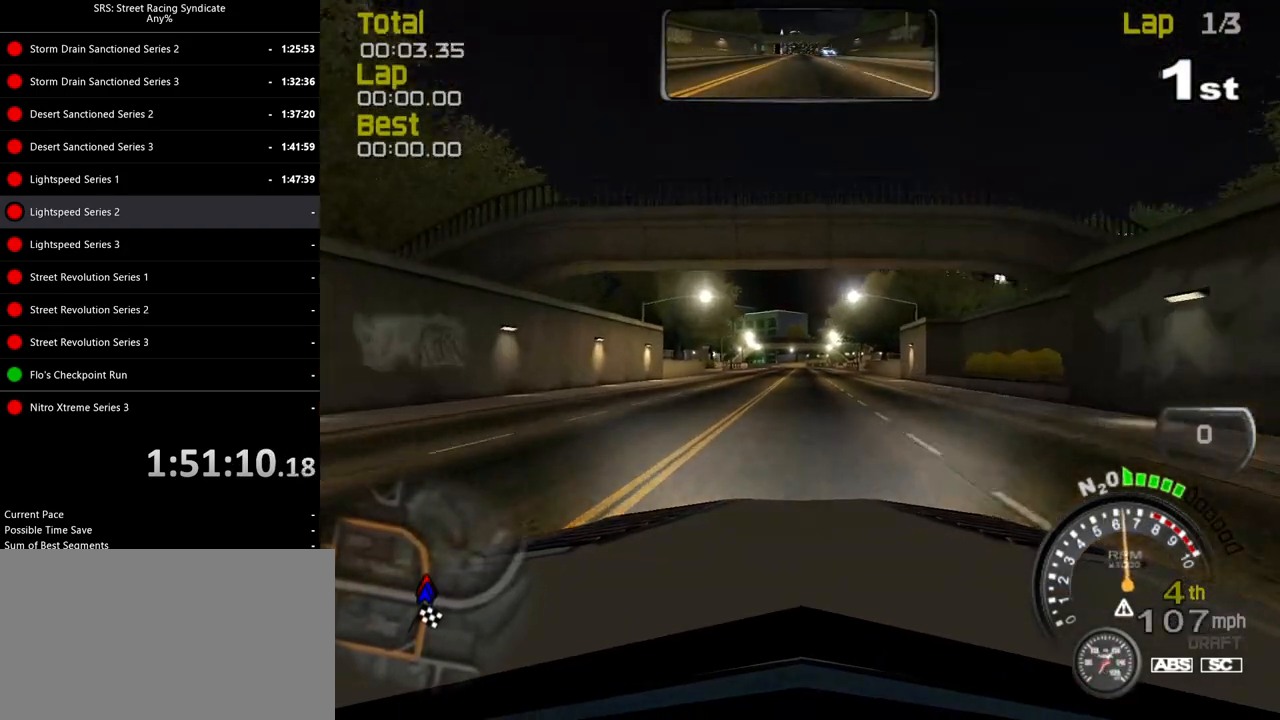
{"buttons": ["R2"], "left_stick": "center", "events": [[217, "SQUARE", "up"]]}
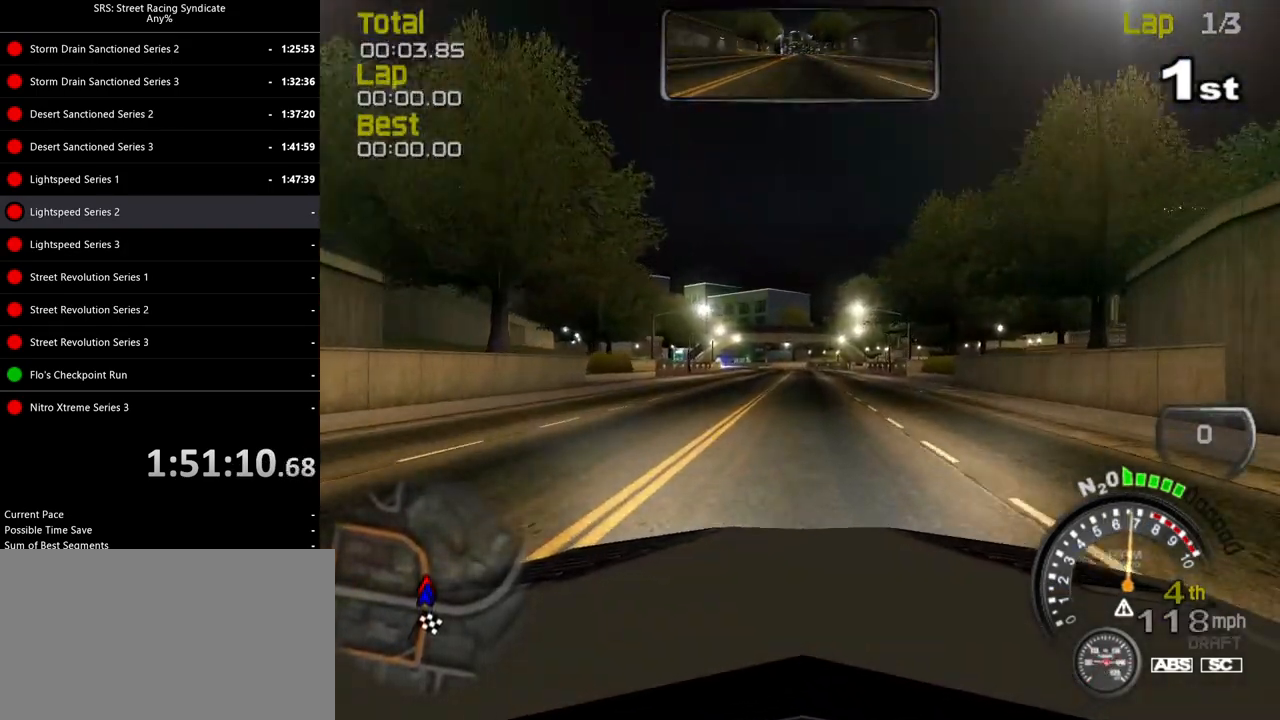
{"buttons": ["R2"], "left_stick": "center", "events": [[333, "TRIANGLE", "down"], [450, "TRIANGLE", "up"]]}
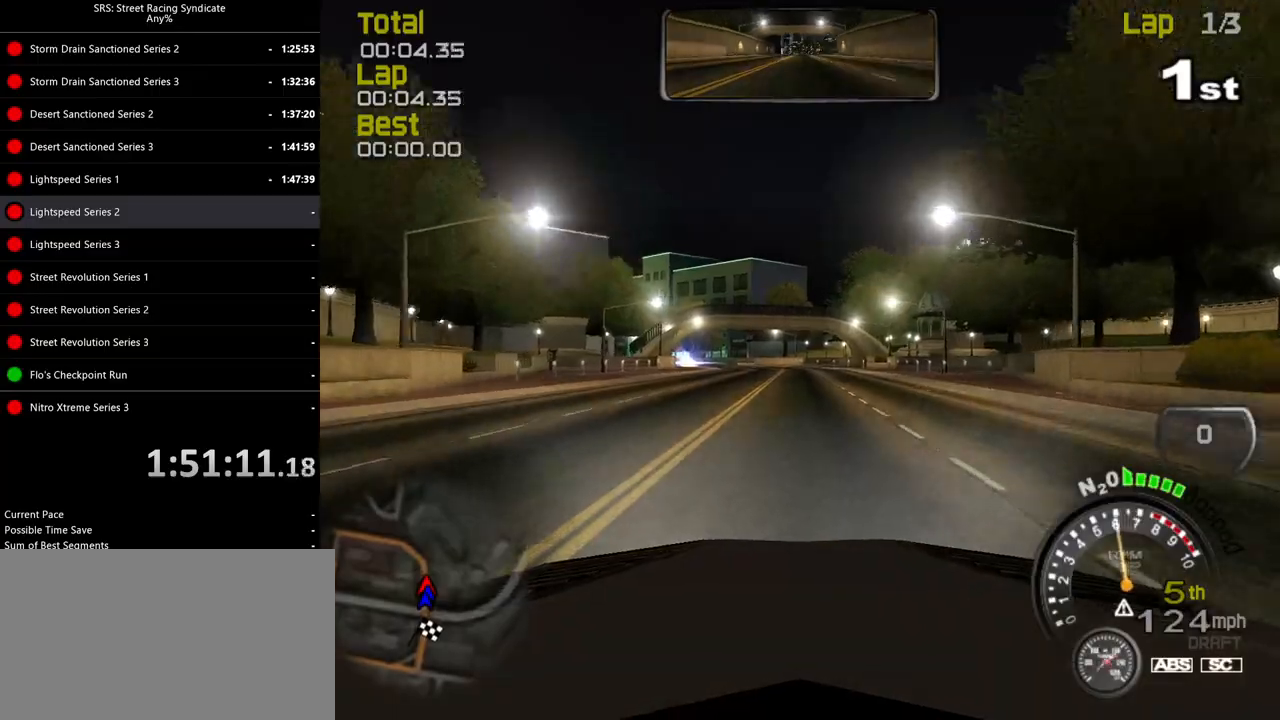
{"buttons": ["R2"], "left_stick": "left", "events": [[267, "left_stick", "left"]]}
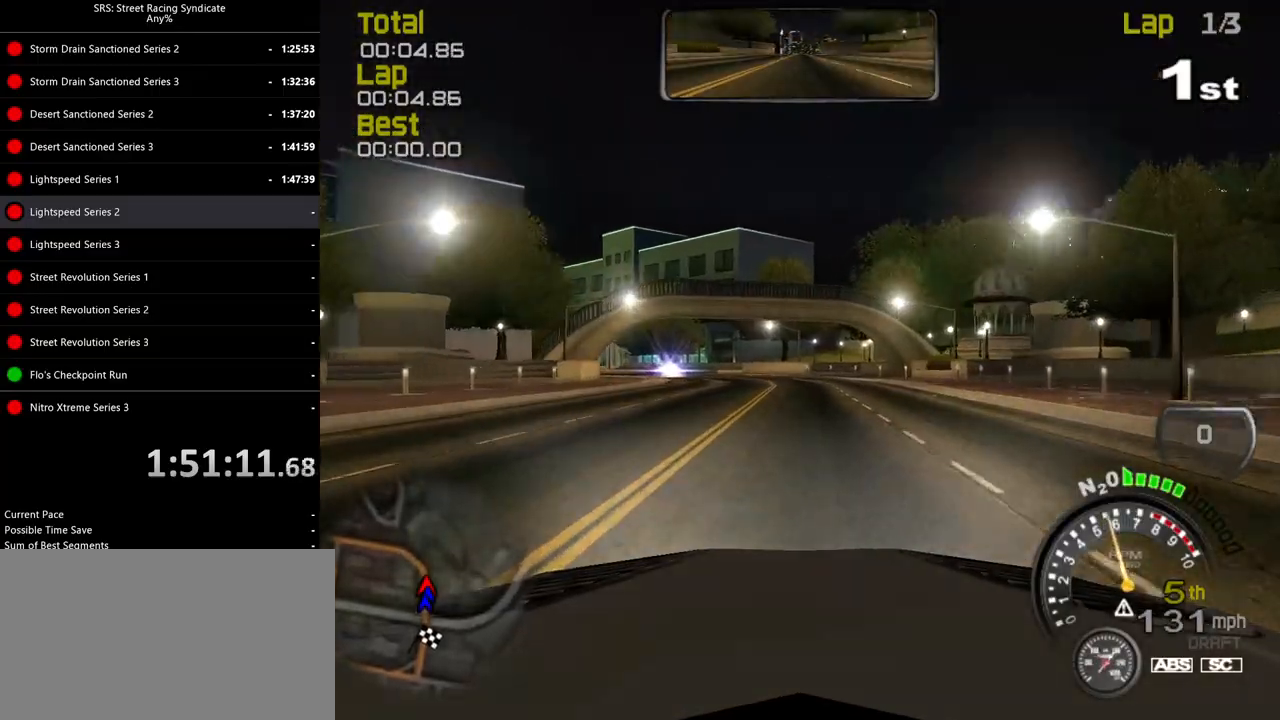
{"buttons": ["R2"], "left_stick": "up-right", "events": [[117, "R2", "up"], [250, "R2", "down"], [467, "left_stick", "up-right"]]}
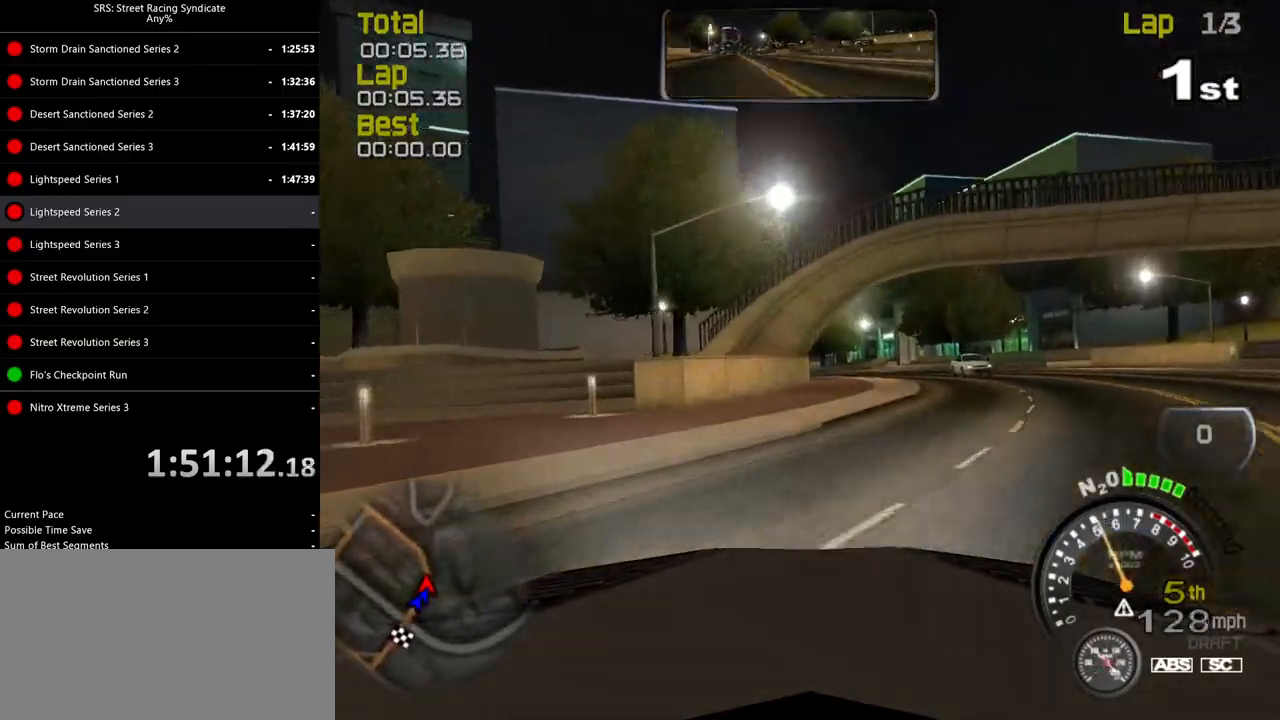
{"buttons": ["R2"], "left_stick": "left", "events": [[134, "left_stick", "center"], [284, "left_stick", "left"]]}
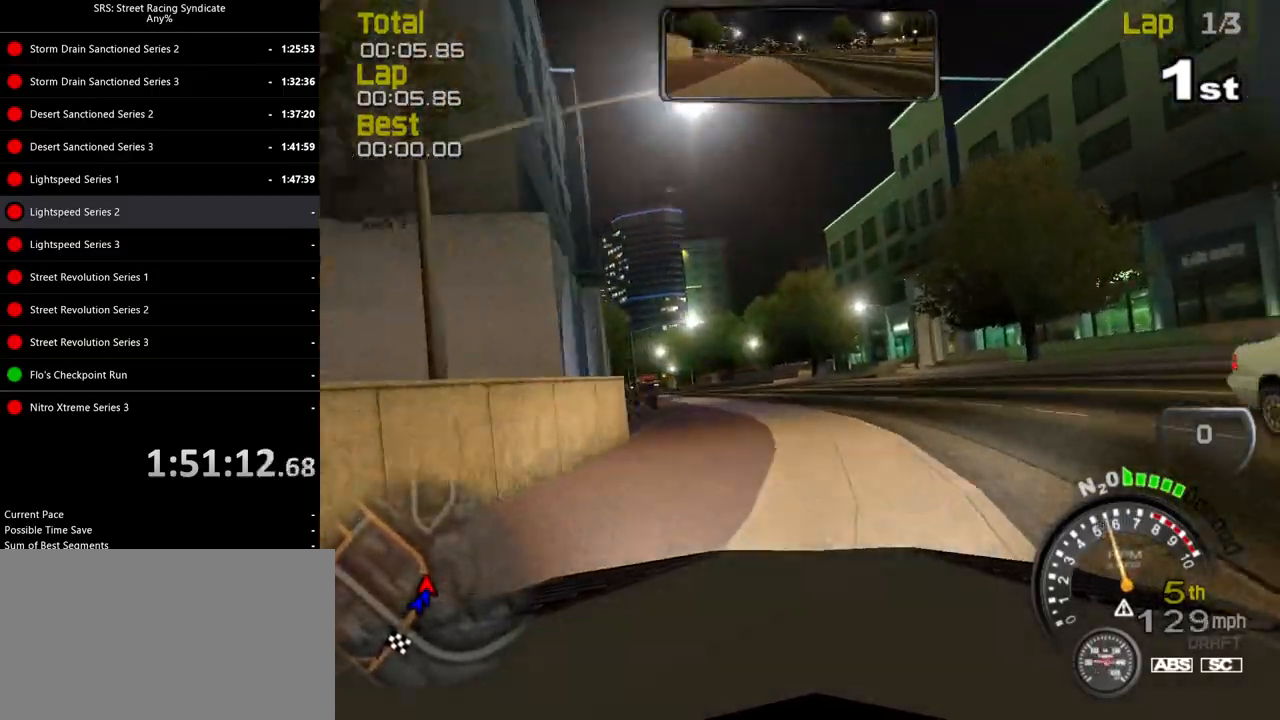
{"buttons": ["R2"], "left_stick": "left", "events": []}
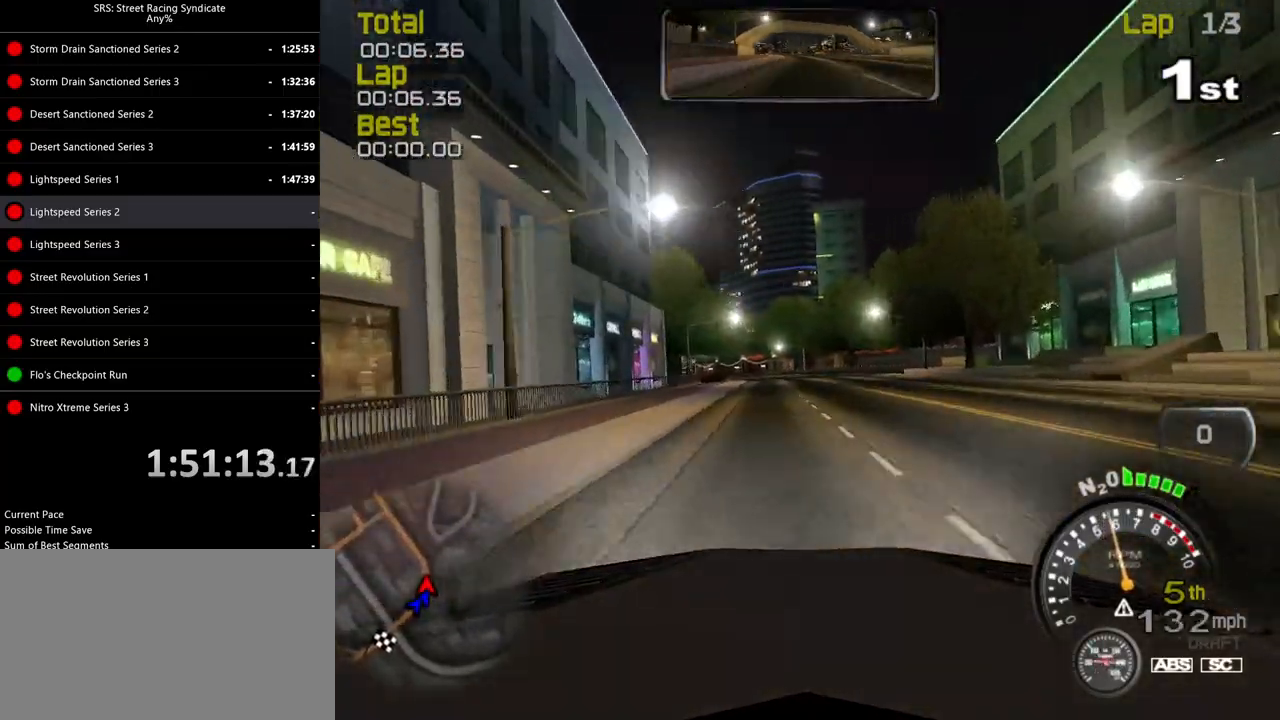
{"buttons": ["R2"], "left_stick": "left", "events": [[201, "left_stick", "center"], [451, "left_stick", "left"]]}
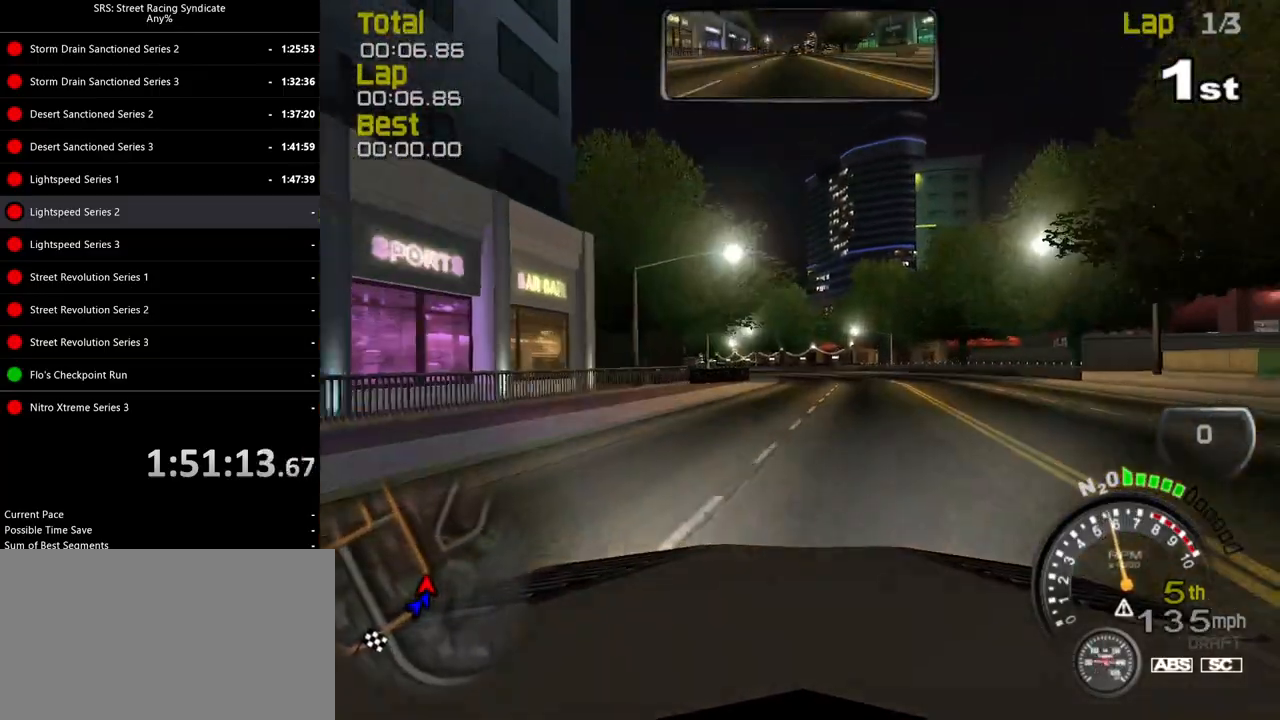
{"buttons": ["R2"], "left_stick": "left", "events": [[117, "left_stick", "center"], [384, "left_stick", "left"]]}
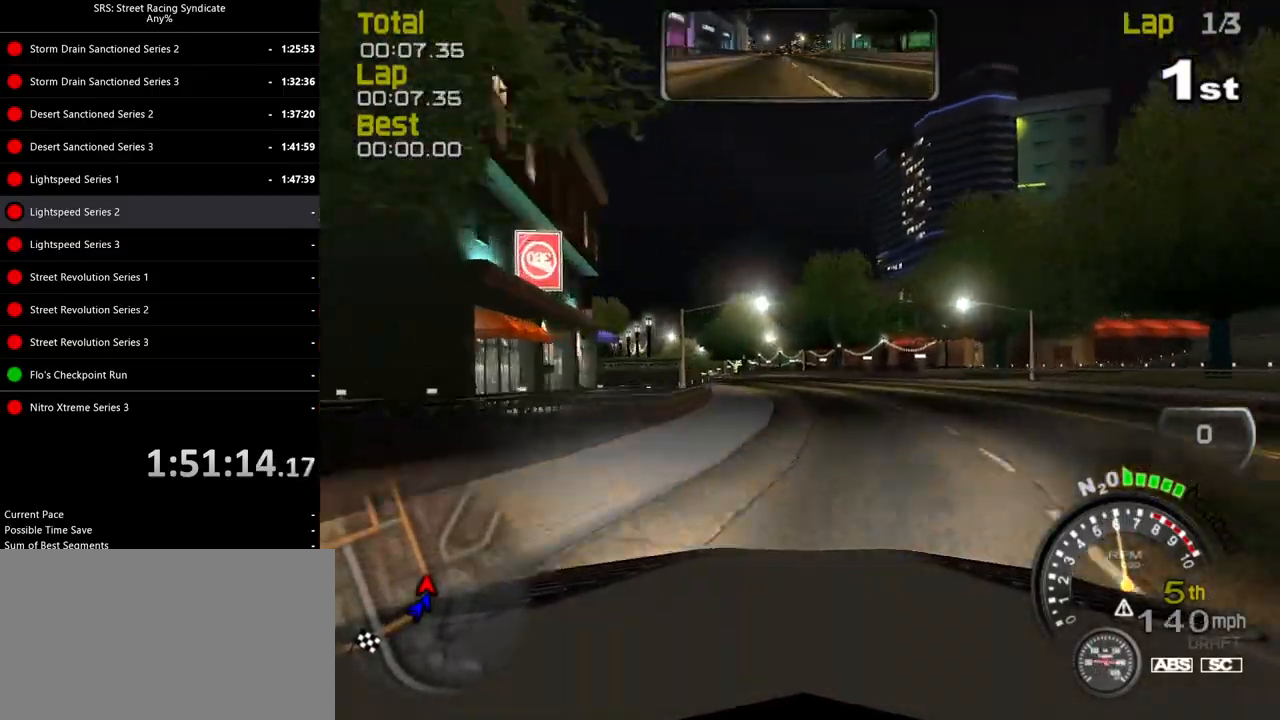
{"buttons": ["R2"], "left_stick": "left", "events": [[67, "left_stick", "center"], [217, "left_stick", "left"], [401, "left_stick", "center"], [467, "left_stick", "left"]]}
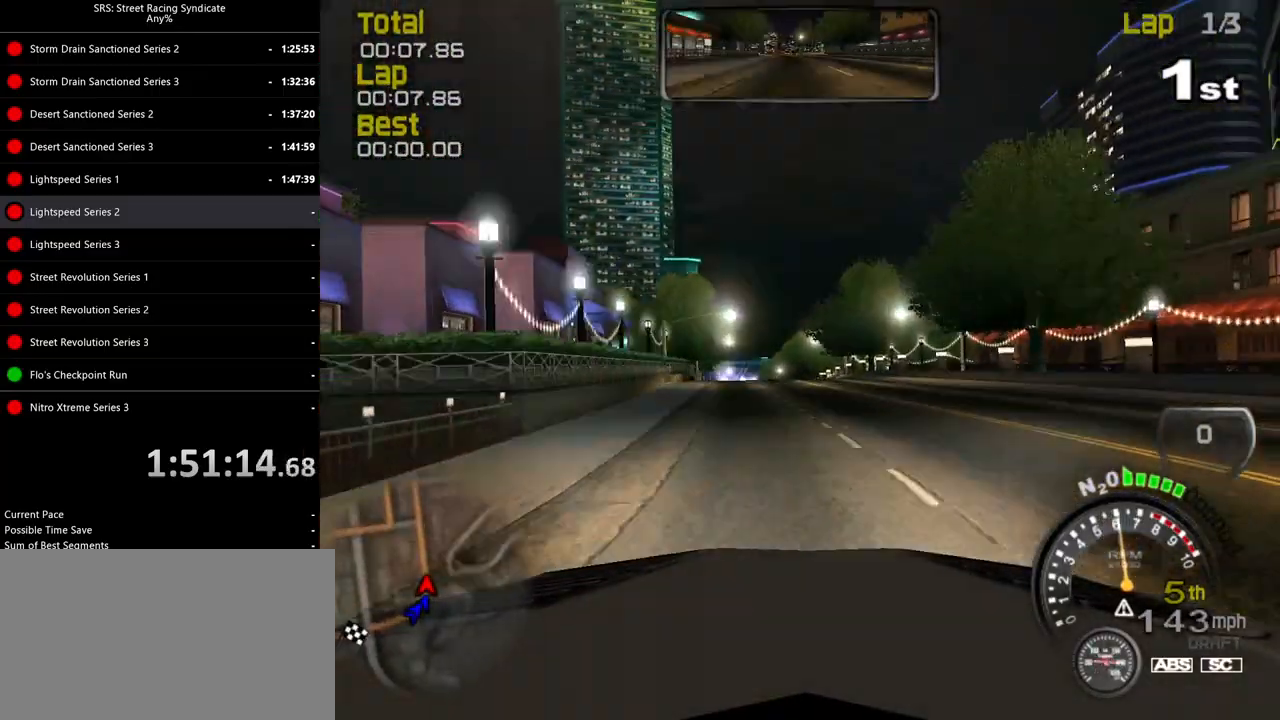
{"buttons": ["R2"], "left_stick": "center", "events": [[133, "left_stick", "center"]]}
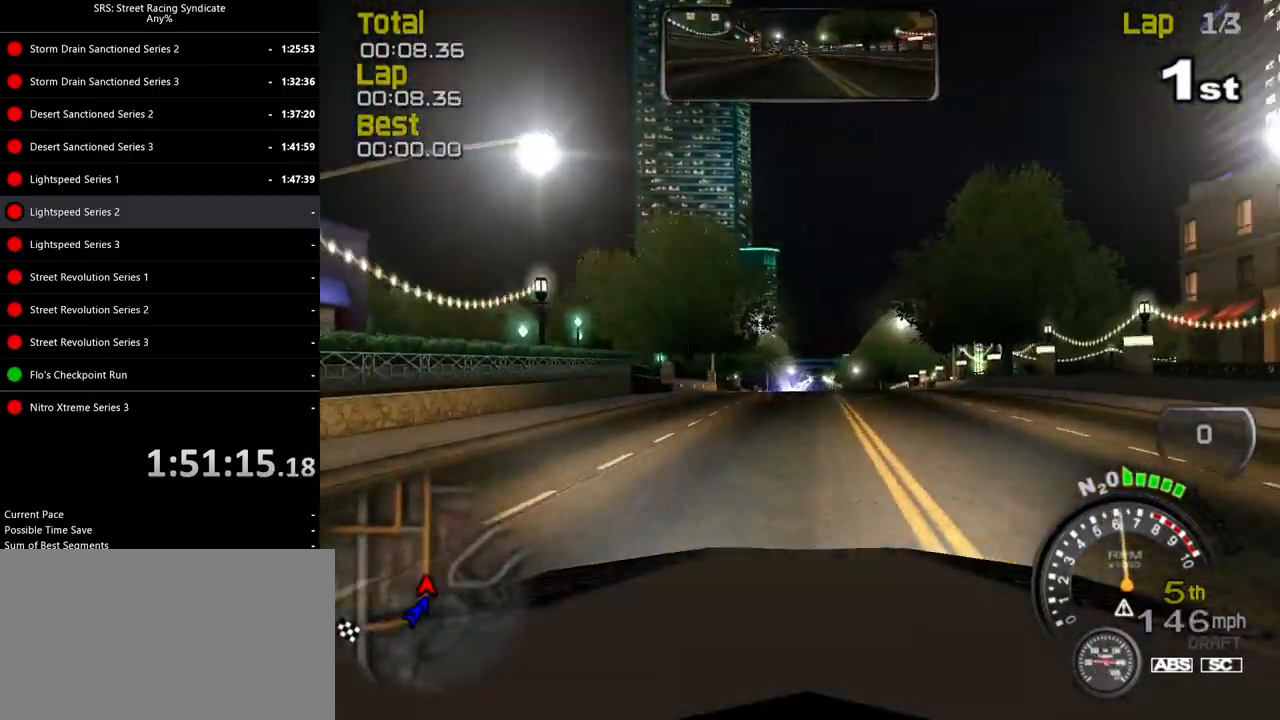
{"buttons": ["R2"], "left_stick": "center", "events": []}
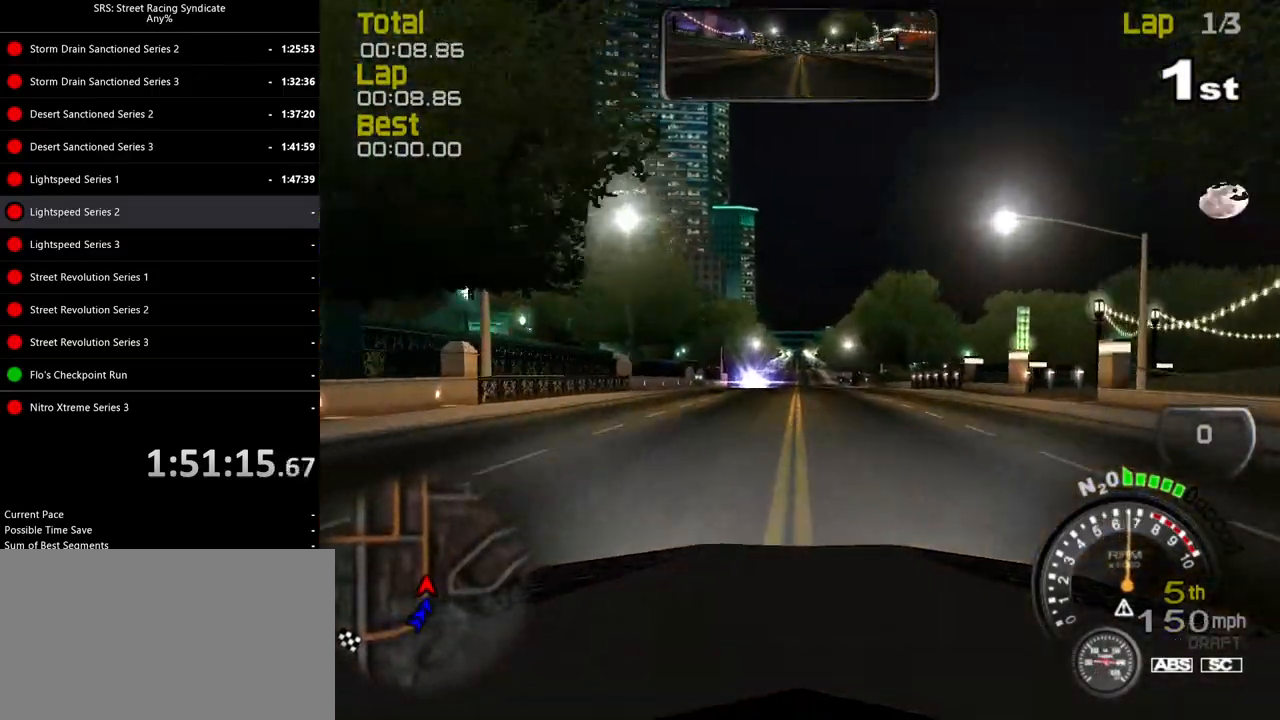
{"buttons": ["R2"], "left_stick": "center", "events": []}
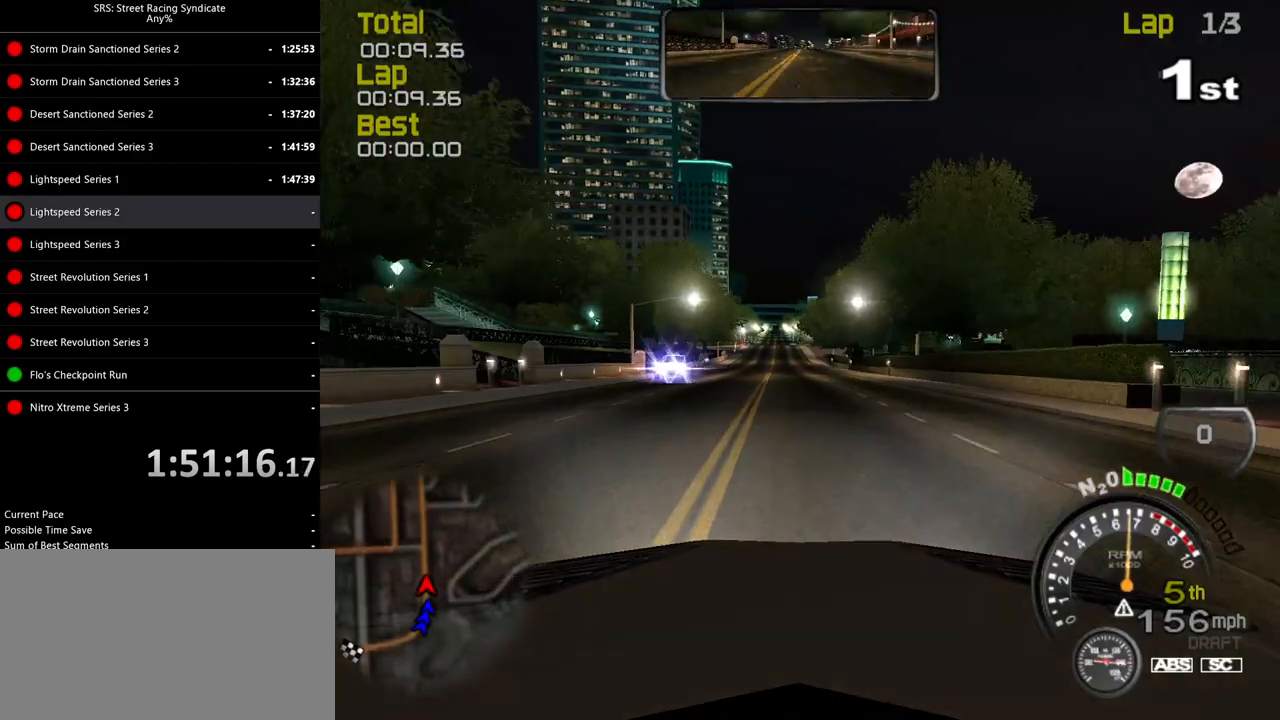
{"buttons": ["TRIANGLE", "R2"], "left_stick": "center", "events": [[50, "left_stick", "left"], [100, "left_stick", "center"], [367, "left_stick", "left"], [401, "TRIANGLE", "down"], [501, "left_stick", "center"]]}
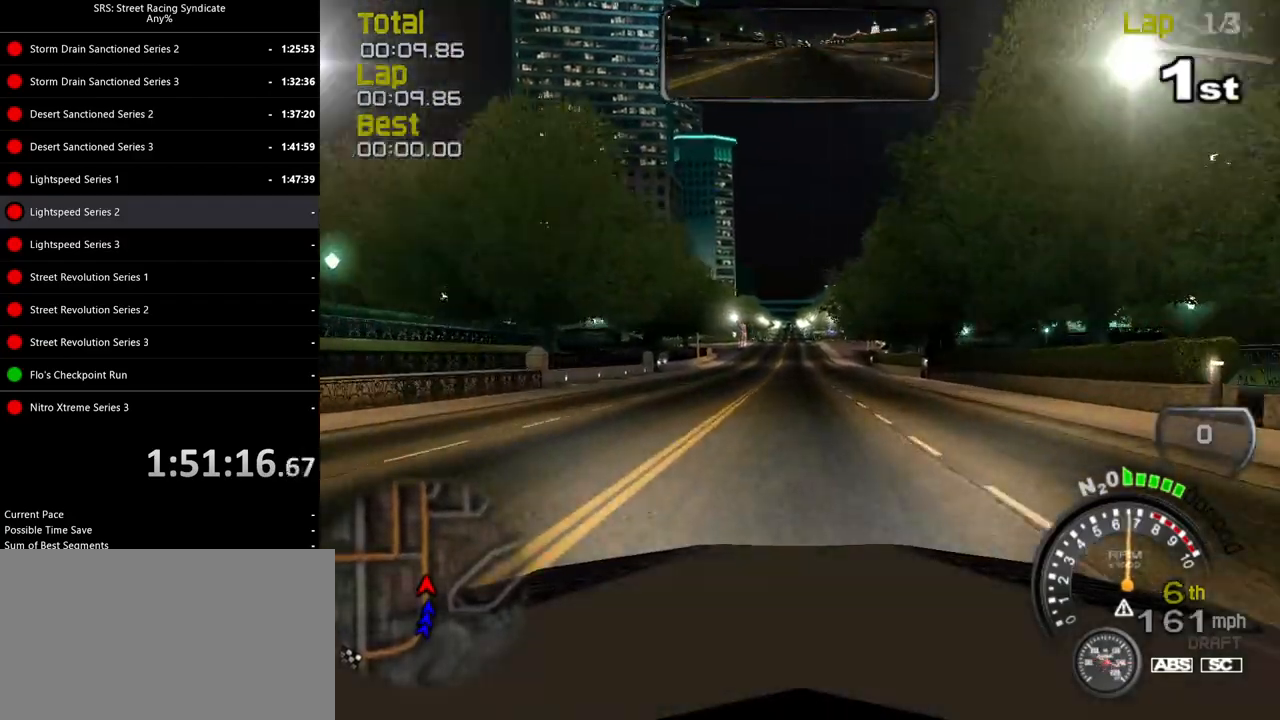
{"buttons": ["R2"], "left_stick": "center", "events": [[16, "TRIANGLE", "up"], [217, "left_stick", "up-right"], [333, "left_stick", "center"]]}
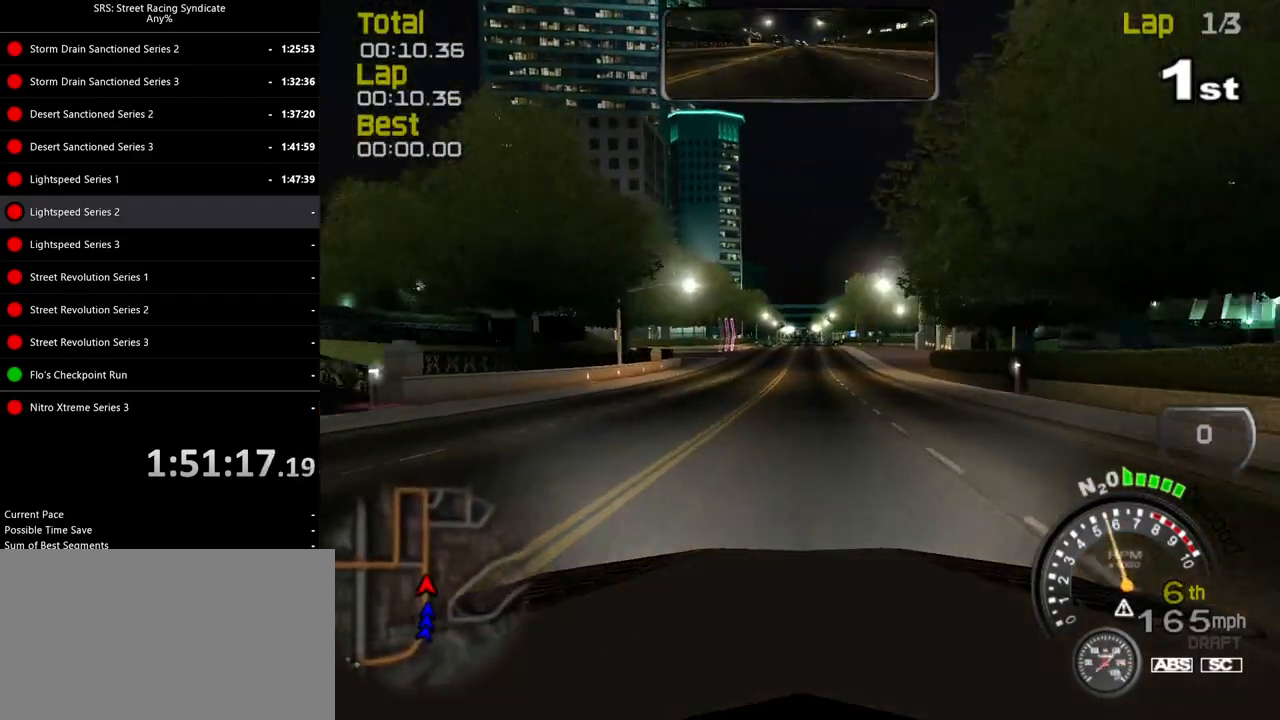
{"buttons": ["R2"], "left_stick": "center", "events": []}
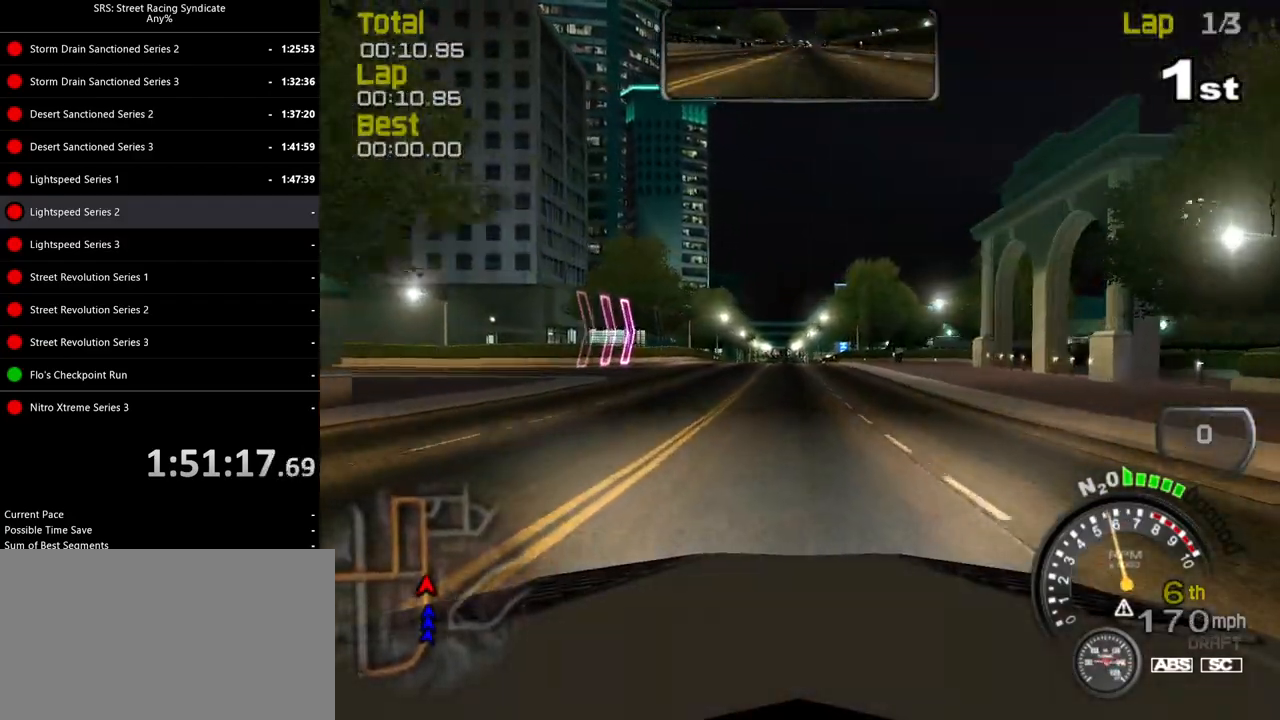
{"buttons": ["R2"], "left_stick": "center", "events": []}
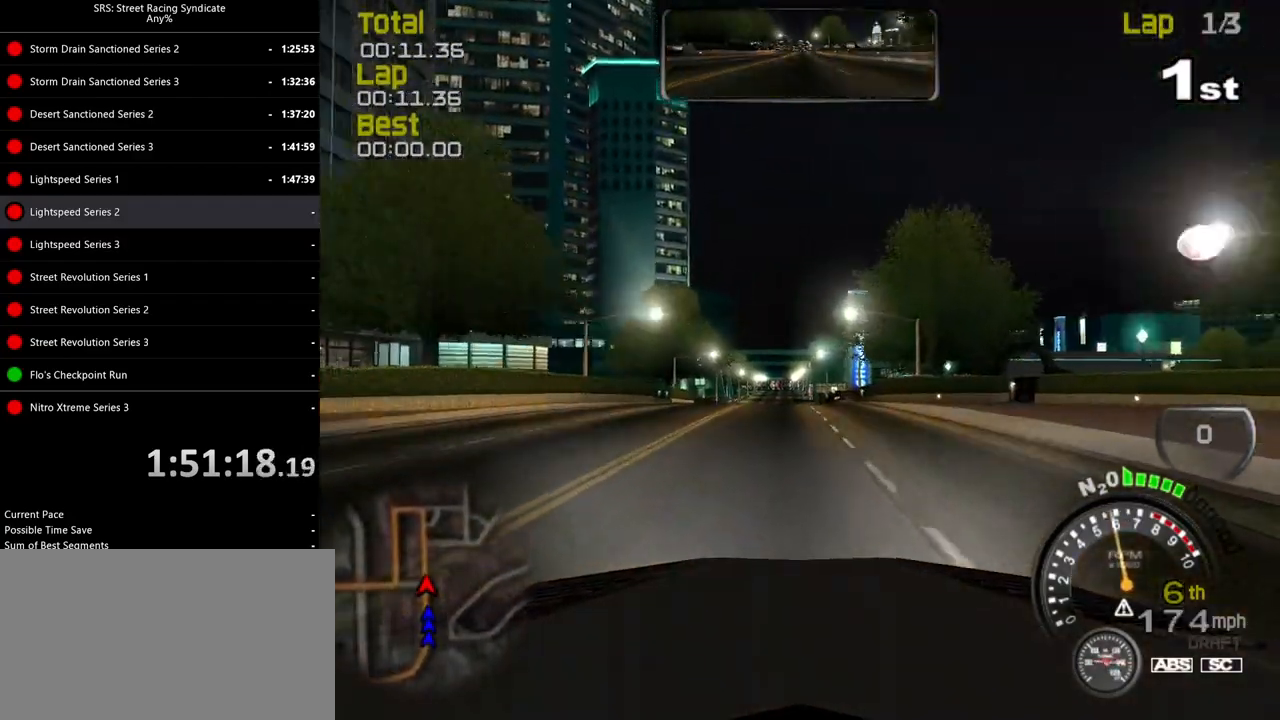
{"buttons": ["R2"], "left_stick": "center", "events": []}
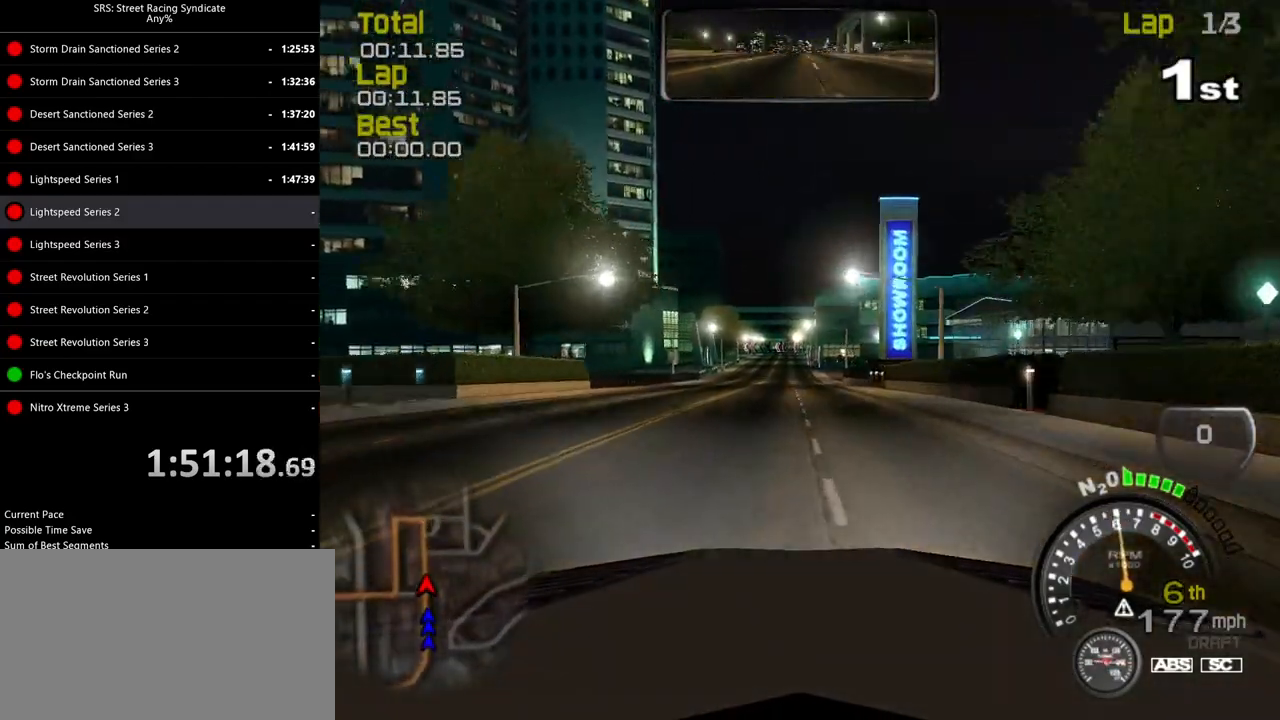
{"buttons": ["R2"], "left_stick": "center", "events": [[434, "left_stick", "left"], [484, "left_stick", "center"]]}
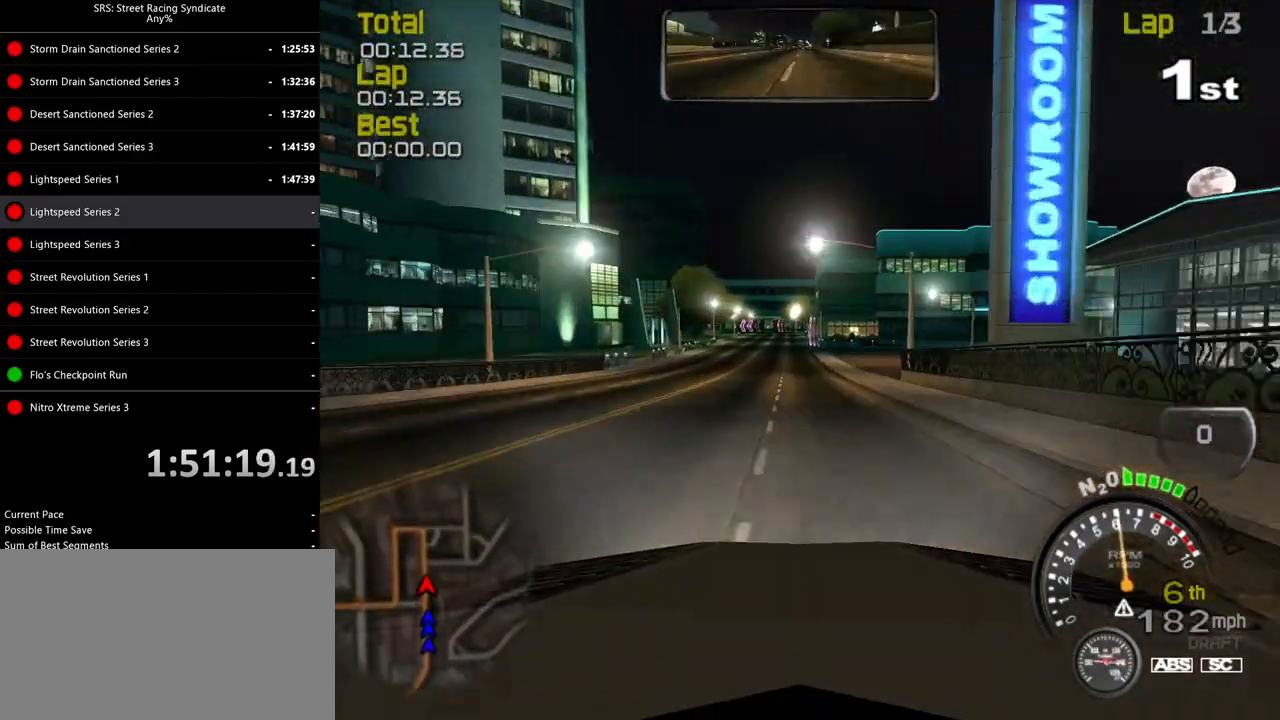
{"buttons": ["R2"], "left_stick": "center", "events": [[150, "left_stick", "left"], [234, "left_stick", "center"]]}
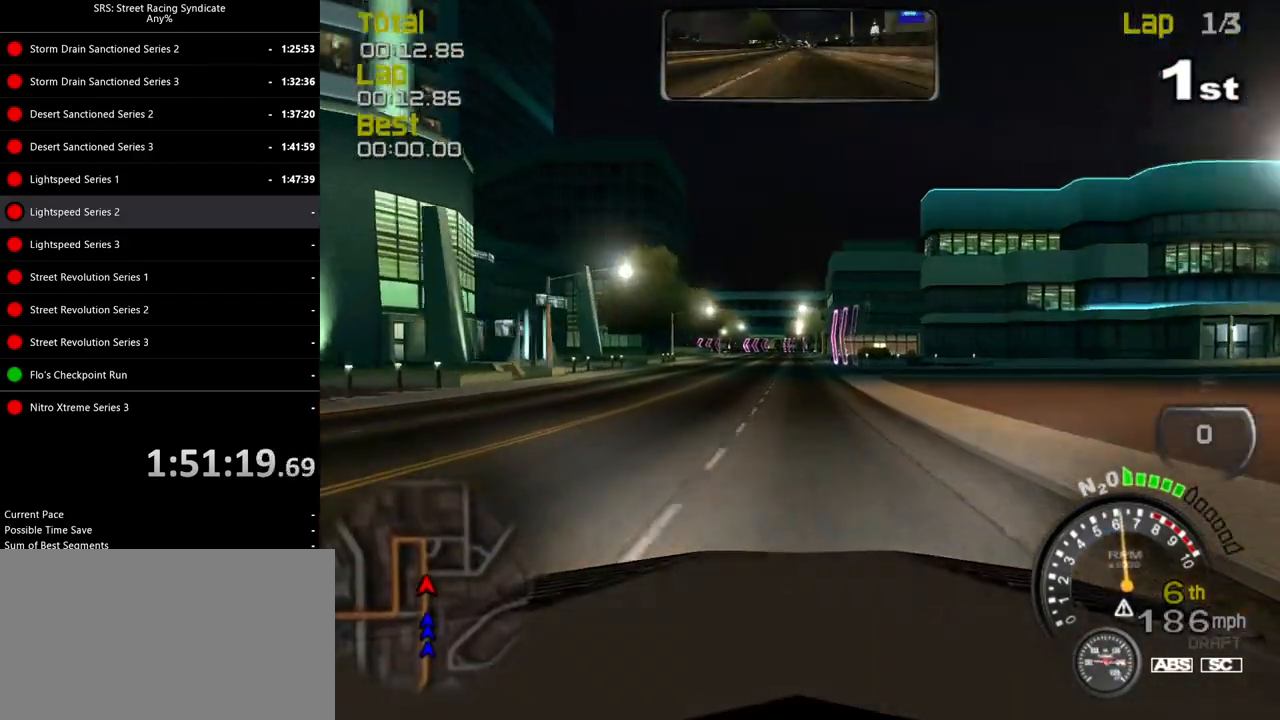
{"buttons": ["R2"], "left_stick": "center", "events": []}
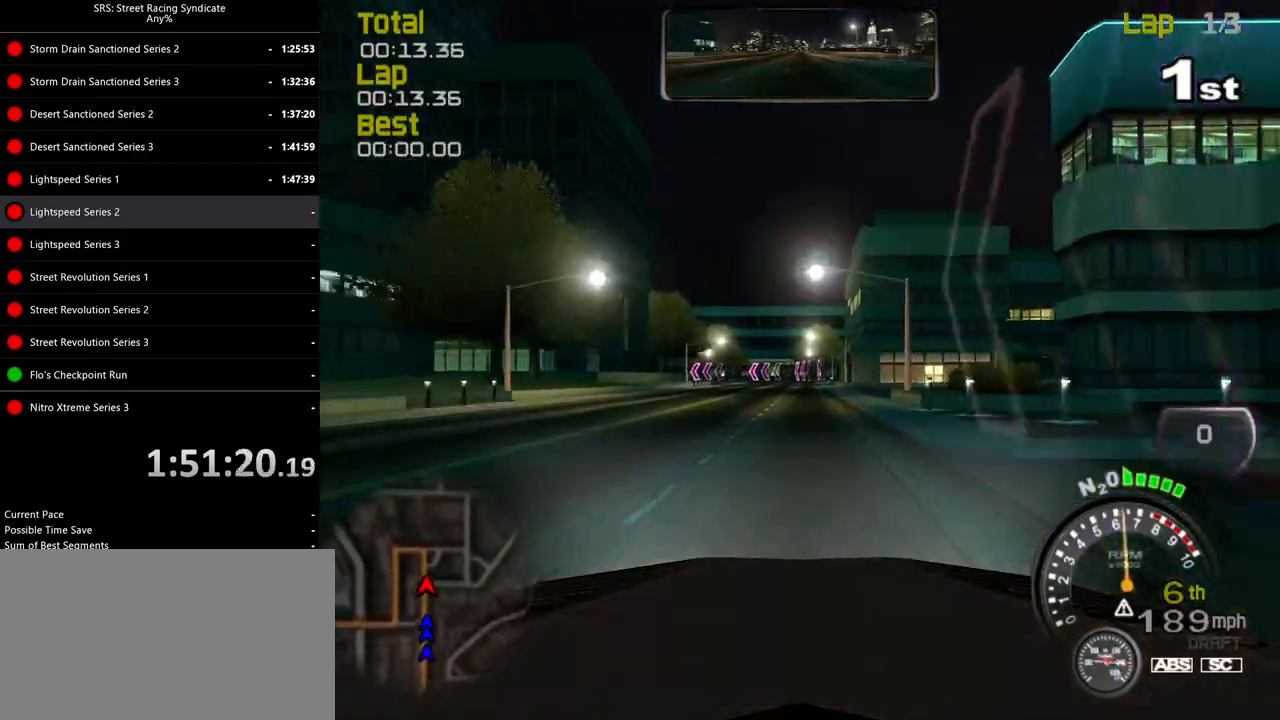
{"buttons": ["L2"], "left_stick": "center", "events": [[117, "L2", "down"], [134, "R2", "up"], [267, "CROSS", "down"], [384, "CROSS", "up"]]}
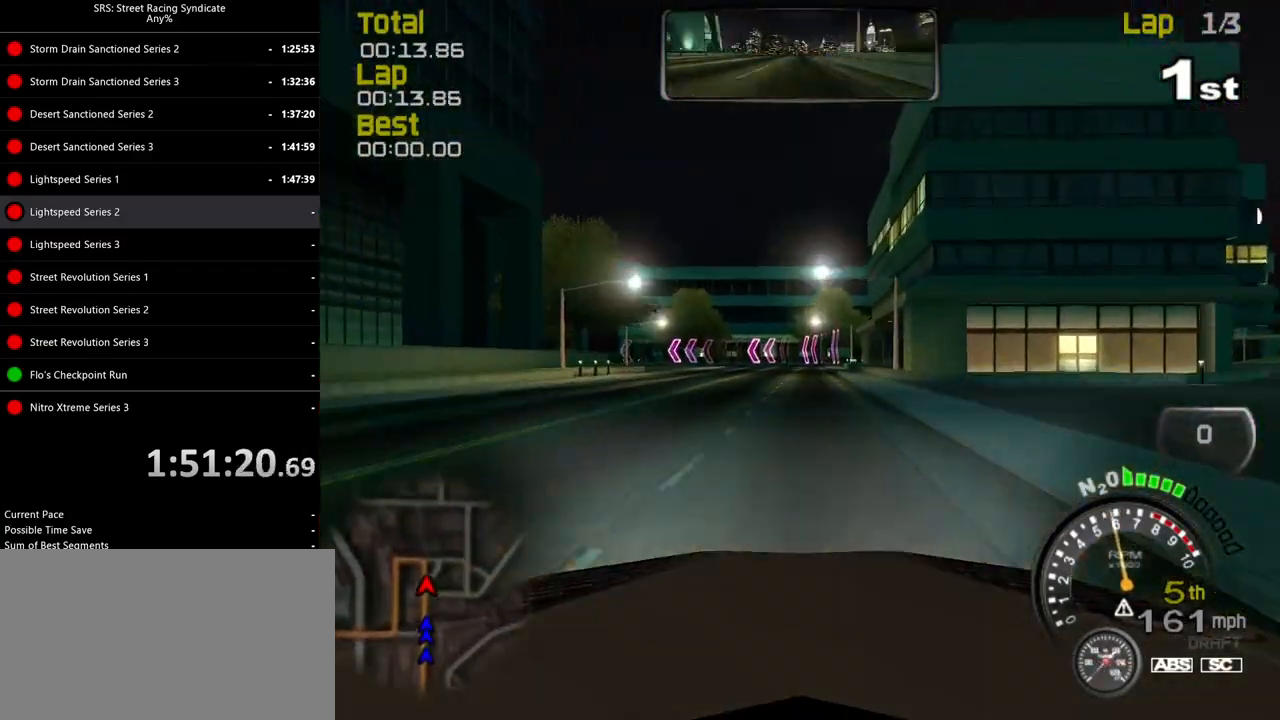
{"buttons": [], "left_stick": "up-right", "events": [[67, "left_stick", "left"], [117, "CROSS", "down"], [217, "CROSS", "up"], [484, "L2", "up"], [500, "left_stick", "up-right"]]}